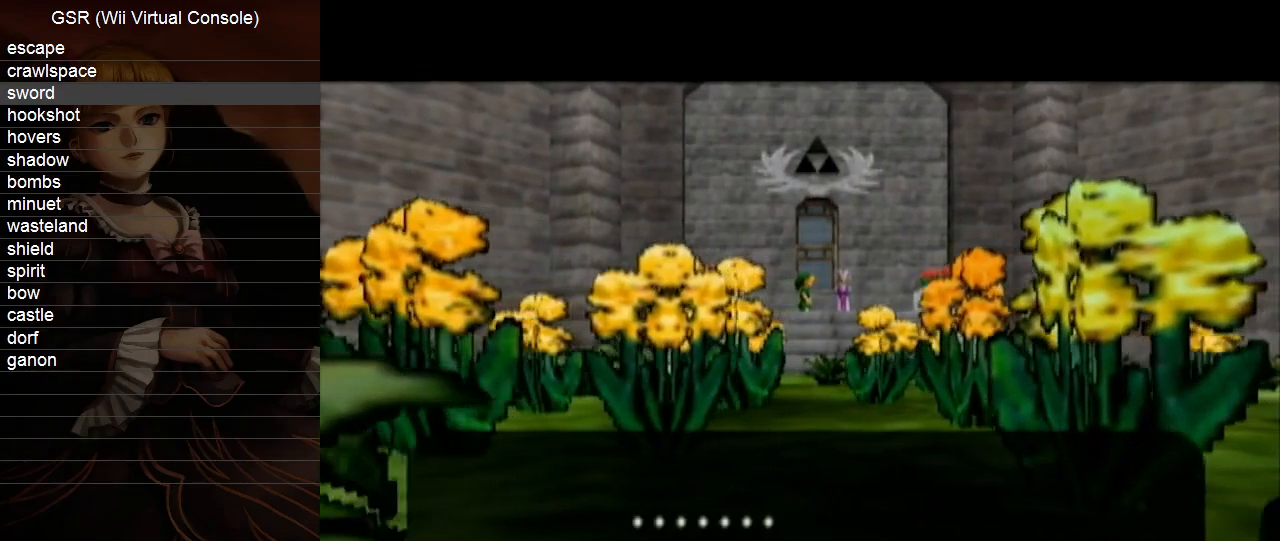
Gameplay with a controller (Nintendo layout); each line is a JSON object with the inputs held at the frame after it. "events" lists button and stick changes between this image and that frame as [ms after this image, input, new state], when the widget could be followed in between. Not read: L3 R3.
{"buttons": [], "left_stick": "center", "right_stick": "center", "events": [[17, "A", "down"], [17, "B", "up"], [83, "B", "down"], [117, "A", "up"], [117, "B", "up"], [167, "B", "down"], [200, "A", "down"], [200, "B", "up"], [267, "A", "up"], [267, "B", "down"], [333, "B", "up"], [367, "B", "down"], [383, "A", "down"], [383, "B", "up"], [417, "A", "up"], [450, "B", "down"], [483, "B", "up"]]}
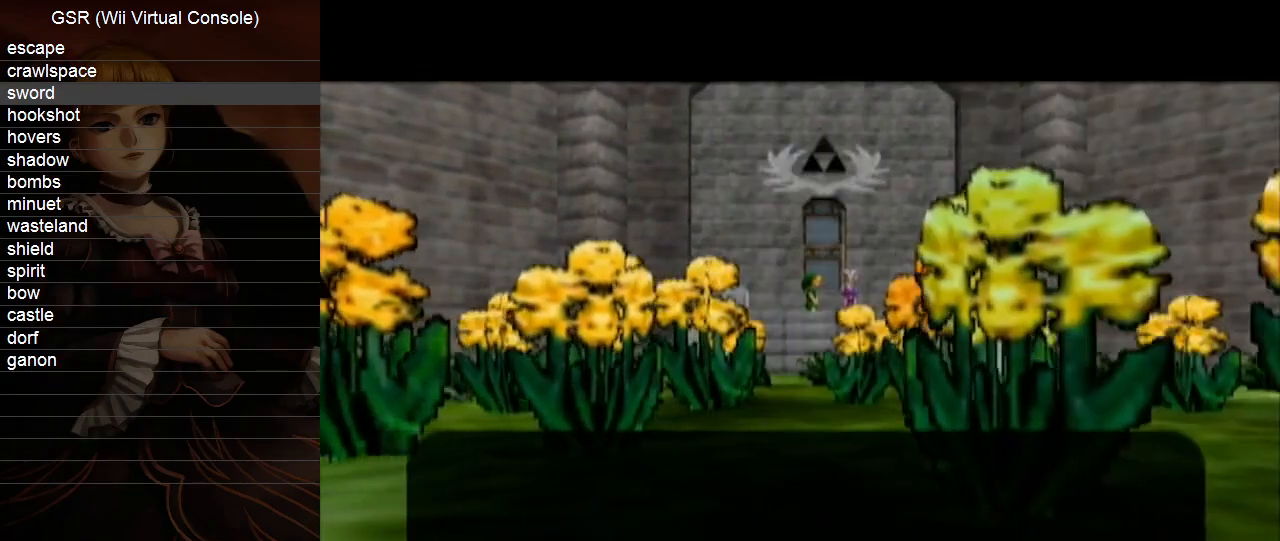
{"buttons": [], "left_stick": "center", "right_stick": "center", "events": [[50, "A", "down"], [50, "B", "down"], [83, "B", "up"], [100, "A", "up"], [150, "B", "down"], [167, "B", "up"], [200, "A", "down"], [233, "B", "down"], [267, "A", "up"], [267, "B", "up"], [333, "B", "down"], [367, "A", "down"], [367, "B", "up"], [417, "A", "up"], [417, "B", "down"], [450, "B", "up"]]}
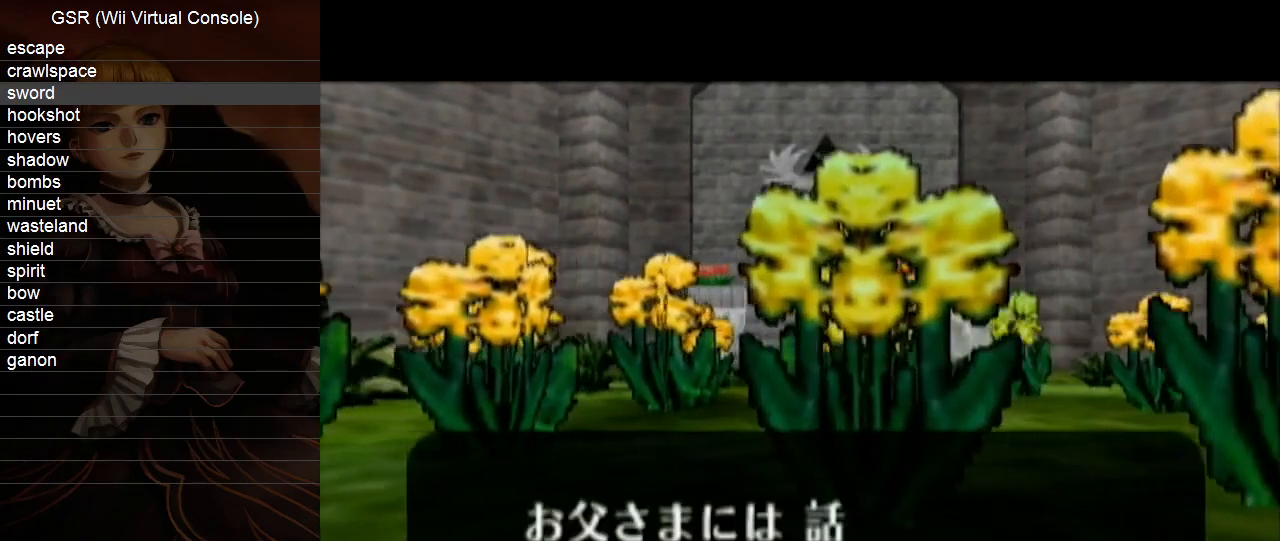
{"buttons": ["B"], "left_stick": "center", "right_stick": "center", "events": [[50, "A", "down"], [100, "A", "up"], [100, "B", "down"], [133, "B", "up"], [167, "B", "down"], [200, "A", "down"], [200, "B", "up"], [267, "A", "up"], [300, "B", "down"], [333, "B", "up"], [367, "A", "down"], [367, "B", "down"], [383, "B", "up"], [417, "A", "up"], [450, "B", "down"]]}
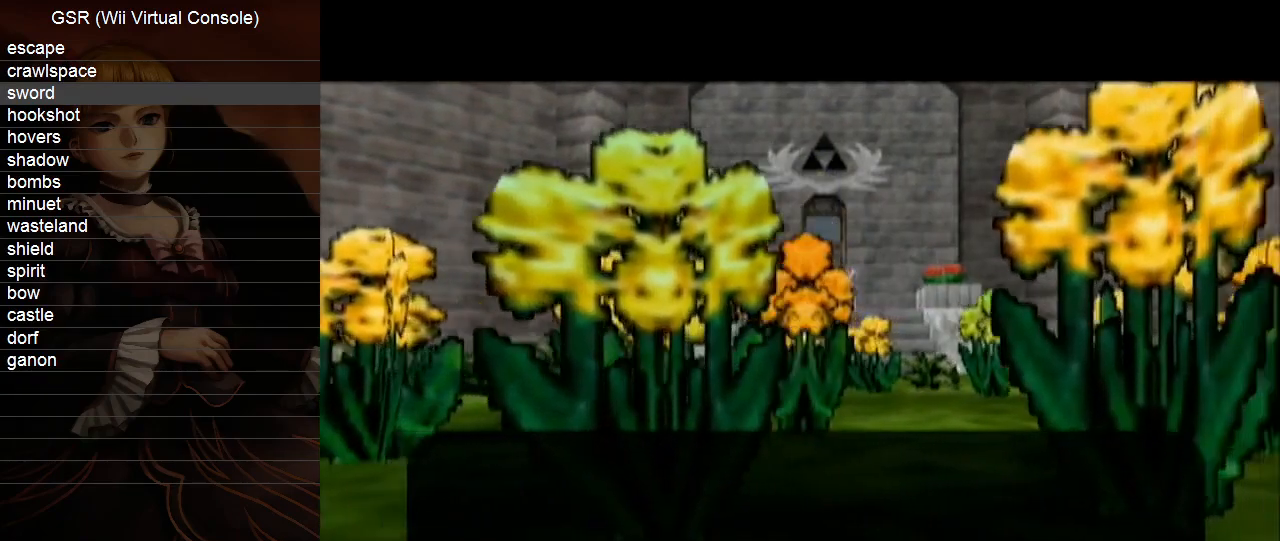
{"buttons": [], "left_stick": "center", "right_stick": "center", "events": [[17, "A", "down"], [83, "A", "up"], [83, "B", "up"], [117, "B", "down"], [133, "B", "up"], [167, "A", "down"], [200, "B", "down"], [267, "A", "up"], [267, "B", "up"], [300, "B", "down"], [350, "A", "down"], [383, "B", "up"], [417, "A", "up"], [450, "B", "down"], [483, "B", "up"]]}
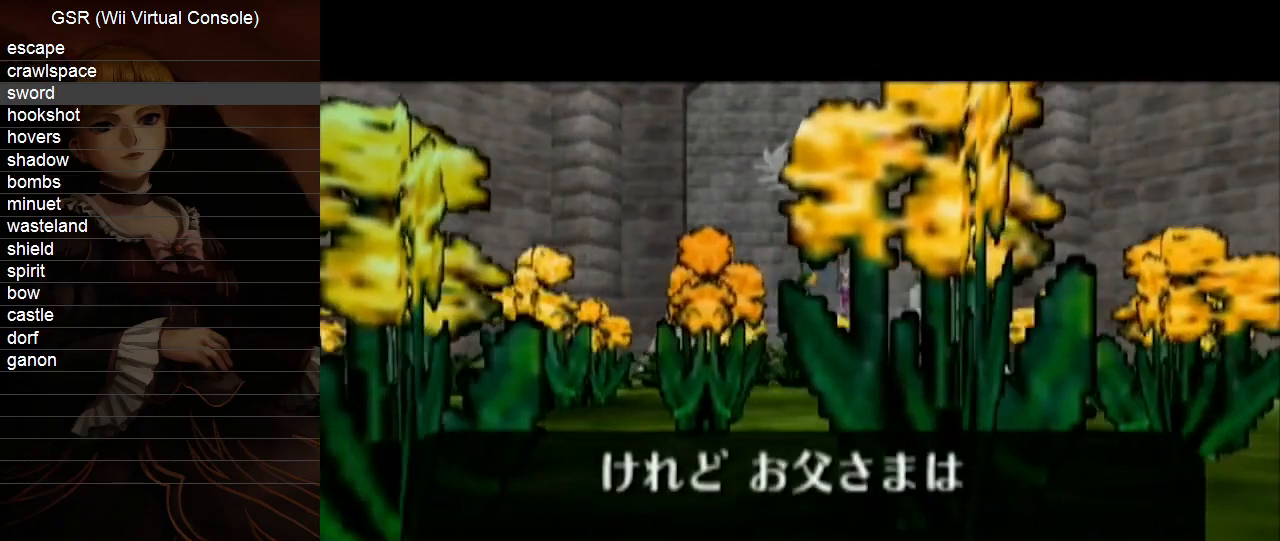
{"buttons": ["B"], "left_stick": "center", "right_stick": "center", "events": [[17, "A", "down"], [50, "B", "down"], [83, "B", "up"], [100, "A", "up"], [150, "B", "down"], [167, "B", "up"], [200, "A", "down"], [233, "B", "down"], [267, "B", "up"], [300, "A", "up"], [300, "B", "down"], [350, "B", "up"], [383, "A", "down"], [417, "A", "up"], [417, "B", "down"], [450, "B", "up"], [483, "B", "down"]]}
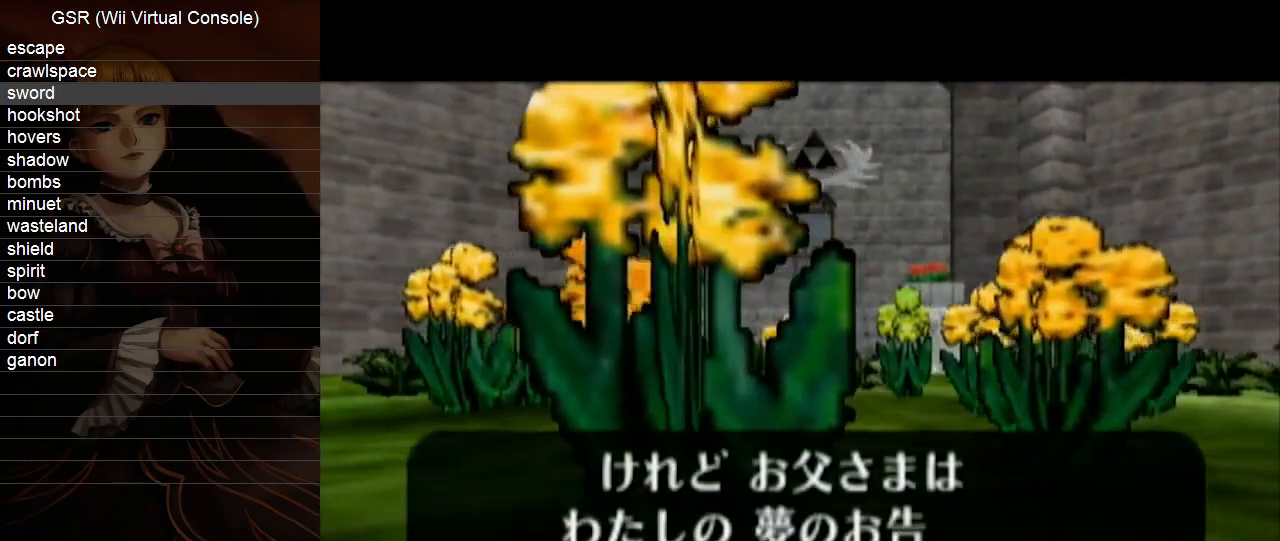
{"buttons": ["B"], "left_stick": "center", "right_stick": "center", "events": [[50, "A", "down"], [50, "B", "up"], [100, "A", "up"], [100, "B", "down"], [150, "B", "up"], [167, "B", "down"], [200, "A", "down"], [200, "B", "up"], [267, "A", "up"], [267, "B", "down"], [333, "B", "up"], [350, "A", "down"], [350, "B", "down"], [383, "B", "up"], [450, "A", "up"], [450, "B", "down"]]}
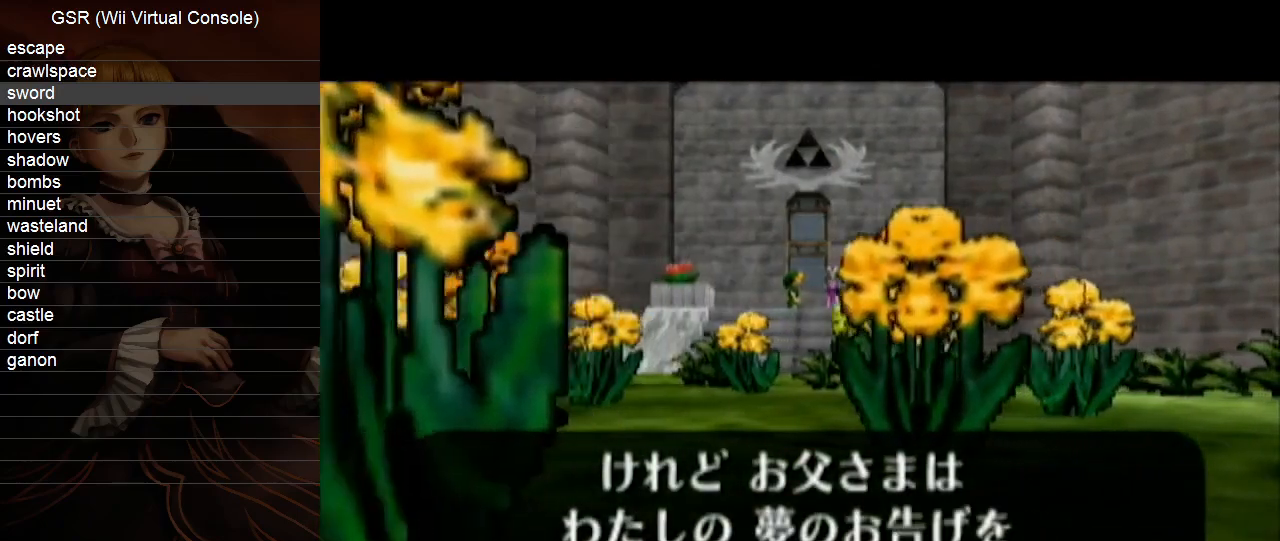
{"buttons": ["B"], "left_stick": "center", "right_stick": "center", "events": [[17, "B", "up"], [50, "B", "down"], [83, "A", "down"], [83, "B", "up"], [100, "A", "up"], [133, "B", "down"], [167, "B", "up"], [200, "A", "down"], [200, "B", "down"], [267, "A", "up"], [267, "B", "up"], [300, "B", "down"], [350, "B", "up"], [383, "A", "down"], [383, "B", "down"], [450, "A", "up"], [450, "B", "up"], [483, "B", "down"]]}
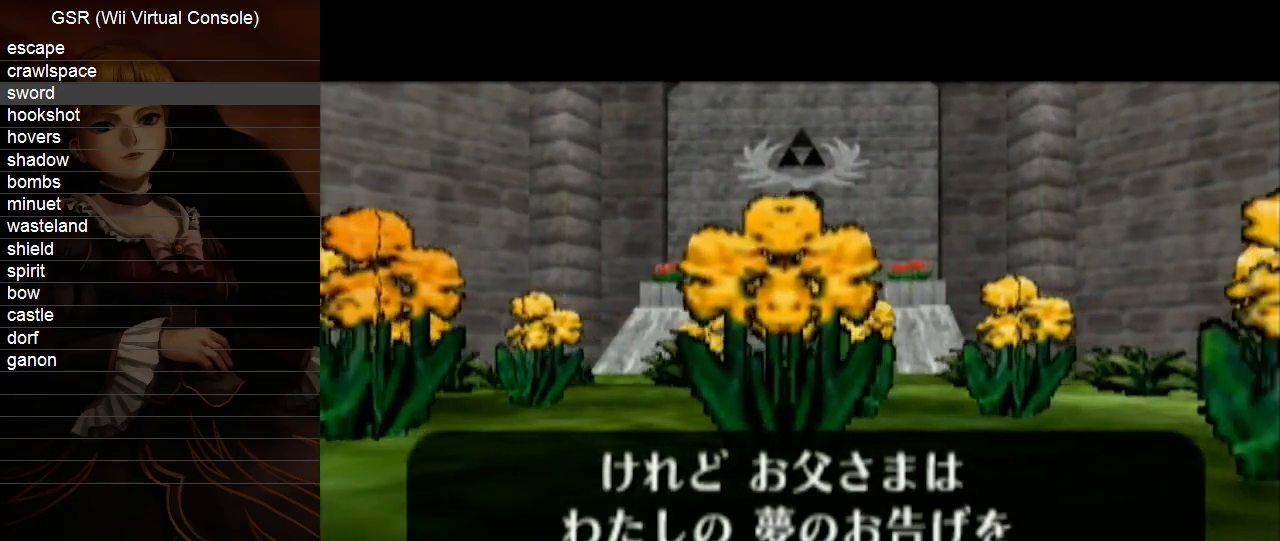
{"buttons": [], "left_stick": "center", "right_stick": "center", "events": [[50, "A", "down"], [50, "B", "up"], [83, "B", "down"], [100, "A", "up"], [100, "B", "up"], [167, "B", "down"], [233, "A", "down"], [233, "B", "up"], [267, "A", "up"], [267, "B", "down"], [300, "B", "up"], [367, "B", "down"], [383, "A", "down"], [383, "B", "up"], [417, "A", "up"], [417, "B", "down"], [450, "B", "up"]]}
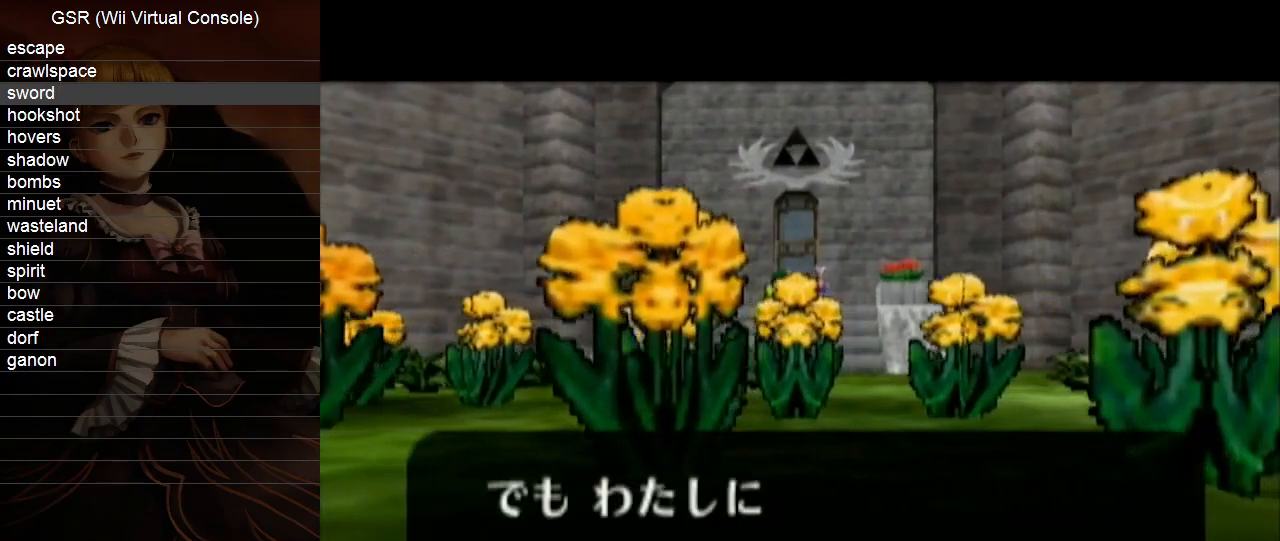
{"buttons": ["B"], "left_stick": "center", "right_stick": "center", "events": [[50, "A", "down"], [83, "A", "up"], [100, "B", "down"], [133, "B", "up"], [200, "A", "down"], [200, "B", "down"], [233, "B", "up"], [267, "A", "up"], [300, "B", "down"], [333, "B", "up"], [350, "A", "down"], [350, "B", "down"], [383, "B", "up"], [417, "A", "up"], [450, "B", "down"]]}
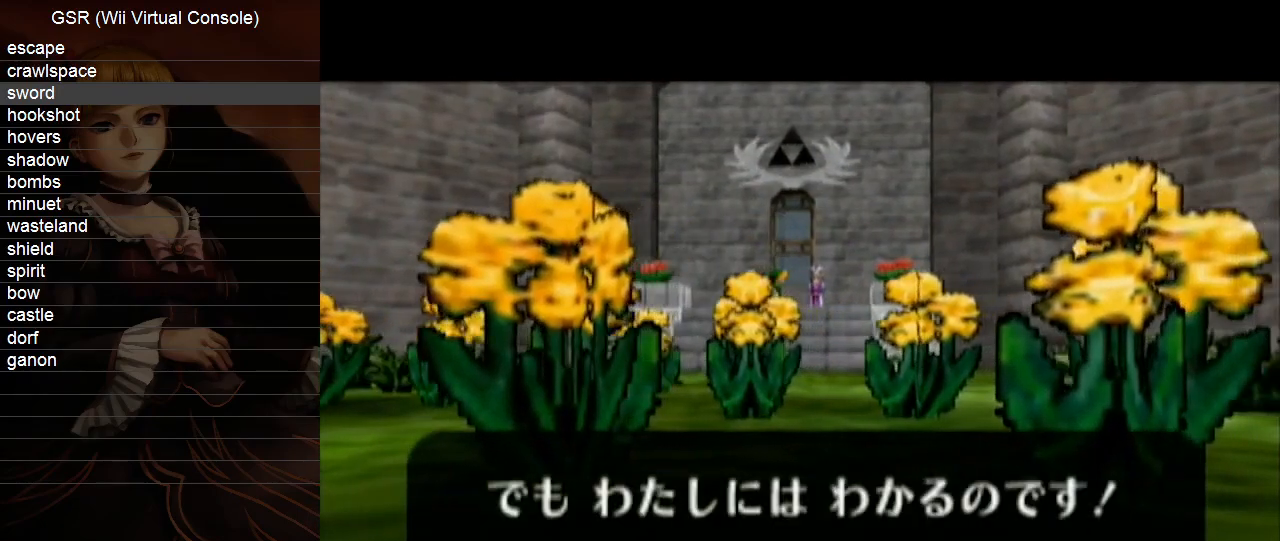
{"buttons": ["A", "B"], "left_stick": "center", "right_stick": "center", "events": [[17, "A", "down"], [17, "B", "up"], [83, "A", "up"], [150, "B", "down"], [167, "A", "down"], [167, "B", "up"], [233, "A", "up"], [233, "B", "down"], [267, "B", "up"], [333, "A", "down"], [333, "B", "down"], [350, "B", "up"], [383, "A", "up"], [383, "B", "down"], [450, "A", "down"], [450, "B", "up"], [483, "B", "down"]]}
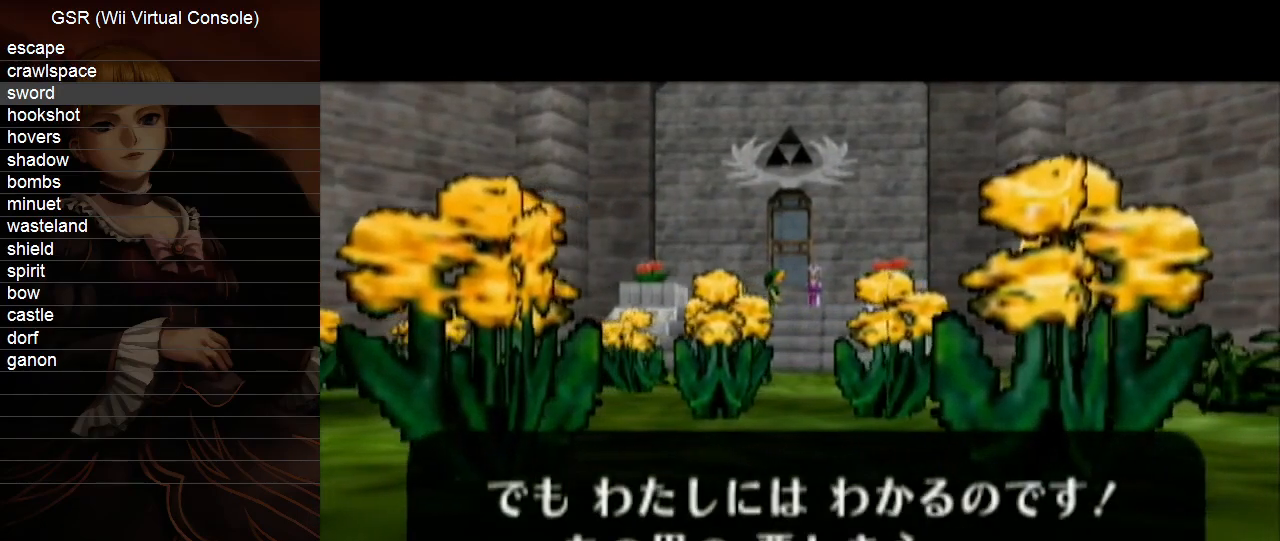
{"buttons": [], "left_stick": "center", "right_stick": "center", "events": [[50, "A", "up"], [50, "B", "up"], [83, "B", "down"], [100, "A", "down"], [100, "B", "up"], [167, "A", "up"], [167, "B", "down"], [200, "B", "up"], [233, "B", "down"], [300, "A", "down"], [300, "B", "up"], [333, "A", "up"], [350, "B", "down"], [383, "B", "up"]]}
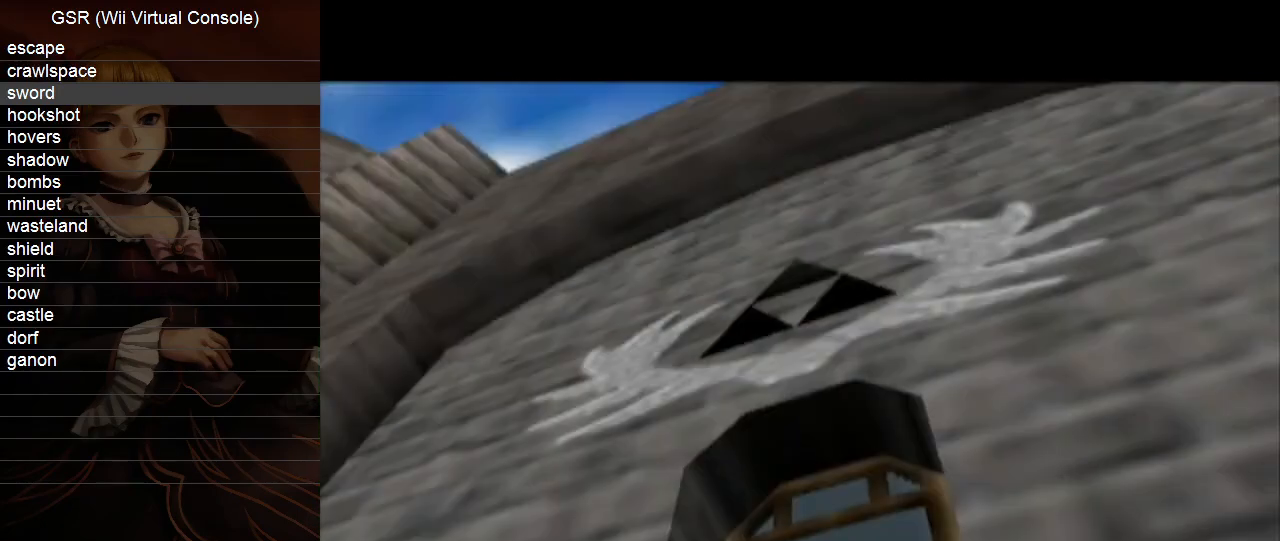
{"buttons": ["A"], "left_stick": "center", "right_stick": "center", "events": [[83, "A", "down"], [83, "B", "down"], [133, "A", "up"], [133, "B", "up"], [200, "A", "down"], [200, "B", "down"], [300, "A", "up"], [300, "B", "up"], [333, "A", "down"], [367, "B", "down"], [417, "B", "up"], [450, "A", "up"], [483, "A", "down"]]}
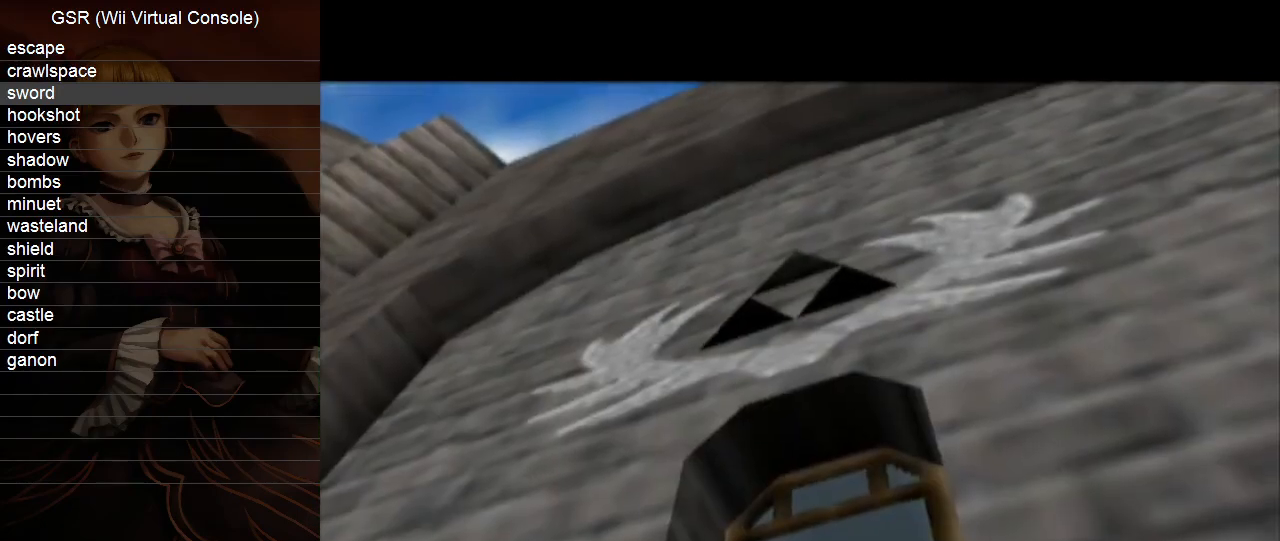
{"buttons": ["A", "B"], "left_stick": "center", "right_stick": "center", "events": [[17, "B", "down"], [83, "A", "up"], [83, "B", "up"], [133, "A", "down"], [167, "B", "down"], [233, "B", "up"], [267, "A", "up"], [300, "A", "down"], [333, "B", "down"], [367, "B", "up"], [383, "A", "up"], [450, "A", "down"], [483, "B", "down"]]}
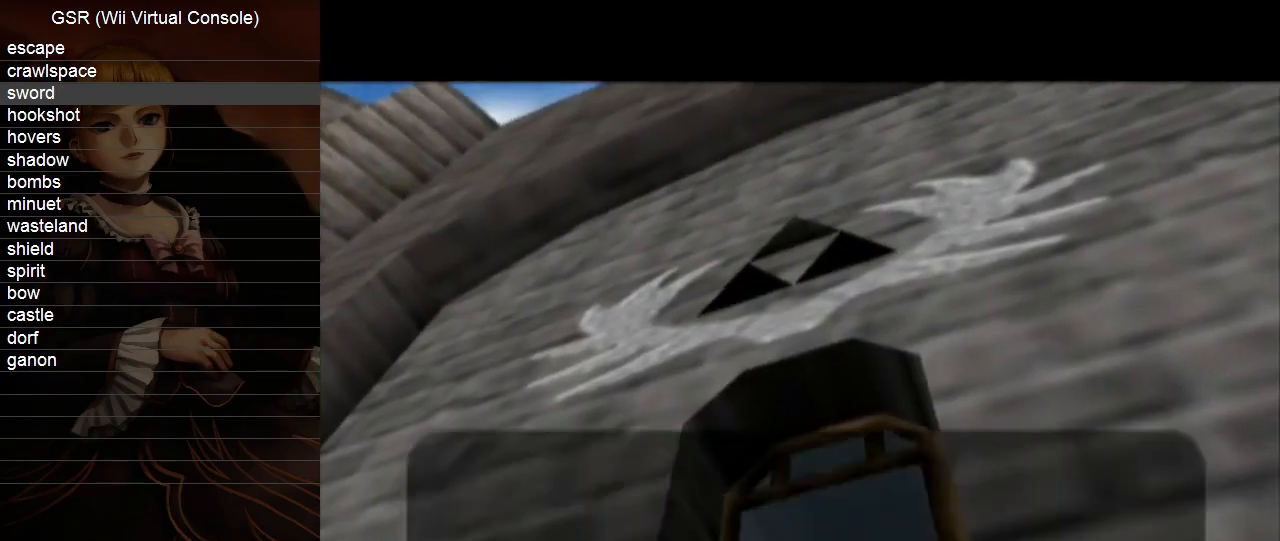
{"buttons": ["A", "B"], "left_stick": "center", "right_stick": "center", "events": [[50, "B", "up"], [83, "A", "up"], [100, "A", "down"], [100, "B", "down"], [200, "A", "up"], [200, "B", "up"], [267, "A", "down"], [300, "B", "down"], [333, "B", "up"], [350, "A", "up"], [417, "A", "down"], [417, "B", "down"]]}
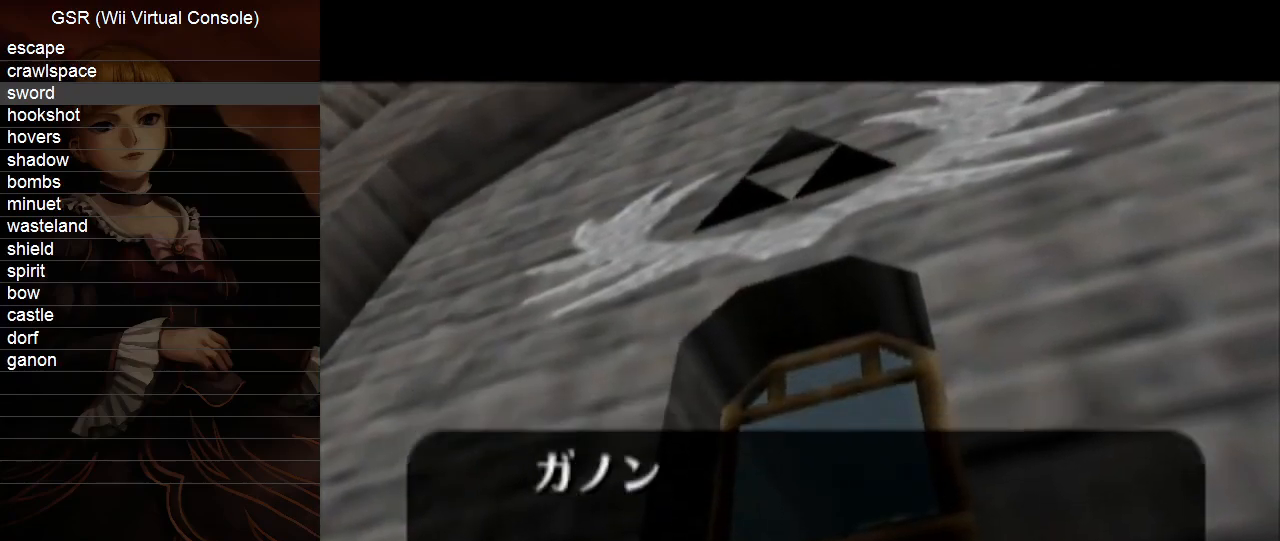
{"buttons": ["A", "B"], "left_stick": "center", "right_stick": "center", "events": [[17, "A", "up"], [17, "B", "up"], [83, "A", "down"], [100, "B", "down"], [167, "B", "up"], [200, "A", "up"], [267, "A", "down"], [300, "B", "down"], [333, "B", "up"], [367, "A", "up"], [417, "A", "down"], [450, "B", "down"]]}
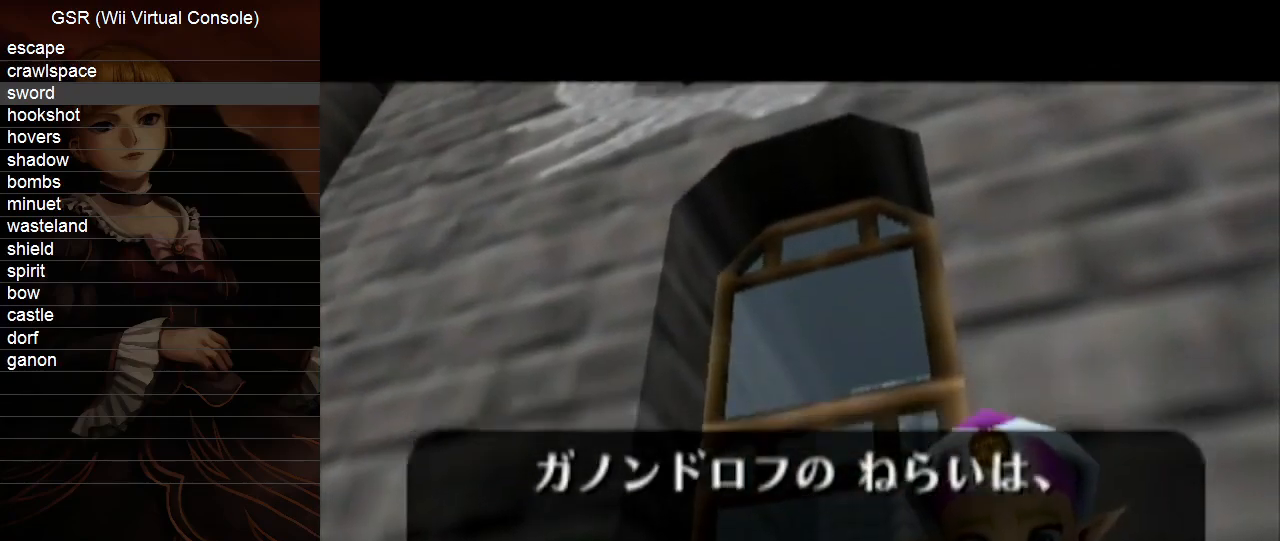
{"buttons": ["A", "B"], "left_stick": "center", "right_stick": "center", "events": [[17, "B", "up"], [50, "A", "up"], [83, "A", "down"], [117, "B", "down"], [167, "B", "up"], [200, "A", "up"], [267, "A", "down"], [333, "B", "down"], [367, "B", "up"], [383, "A", "up"], [417, "A", "down"], [483, "B", "down"]]}
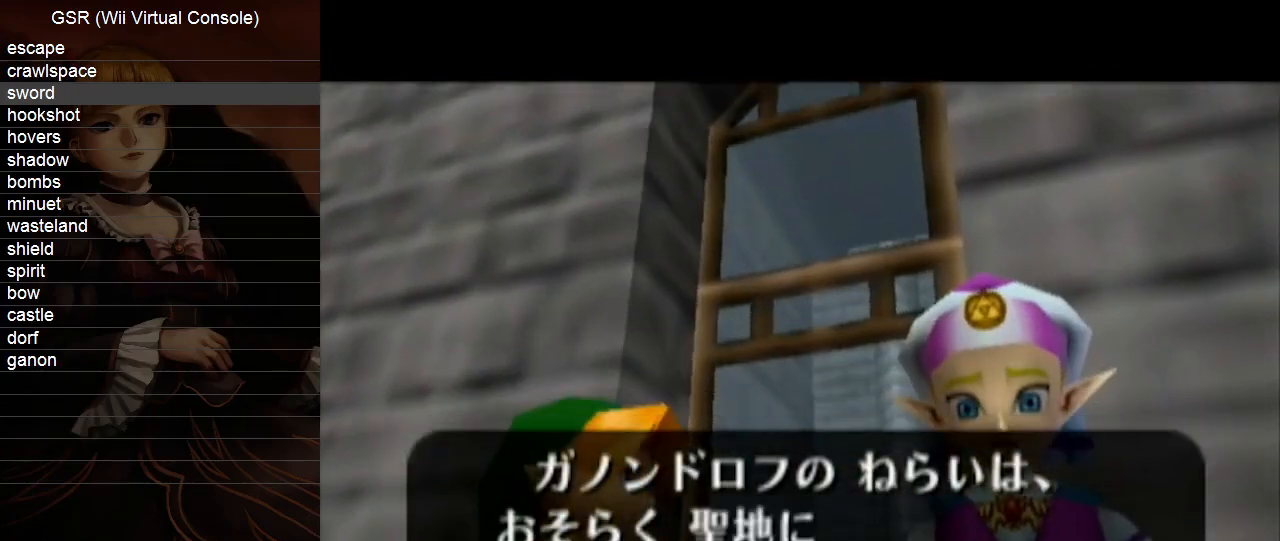
{"buttons": ["A", "B"], "left_stick": "center", "right_stick": "center", "events": [[17, "B", "up"], [50, "A", "up"], [117, "A", "down"], [133, "B", "down"], [200, "B", "up"], [233, "A", "up"], [267, "A", "down"], [333, "B", "down"], [367, "B", "up"], [383, "A", "up"], [450, "A", "down"], [483, "B", "down"]]}
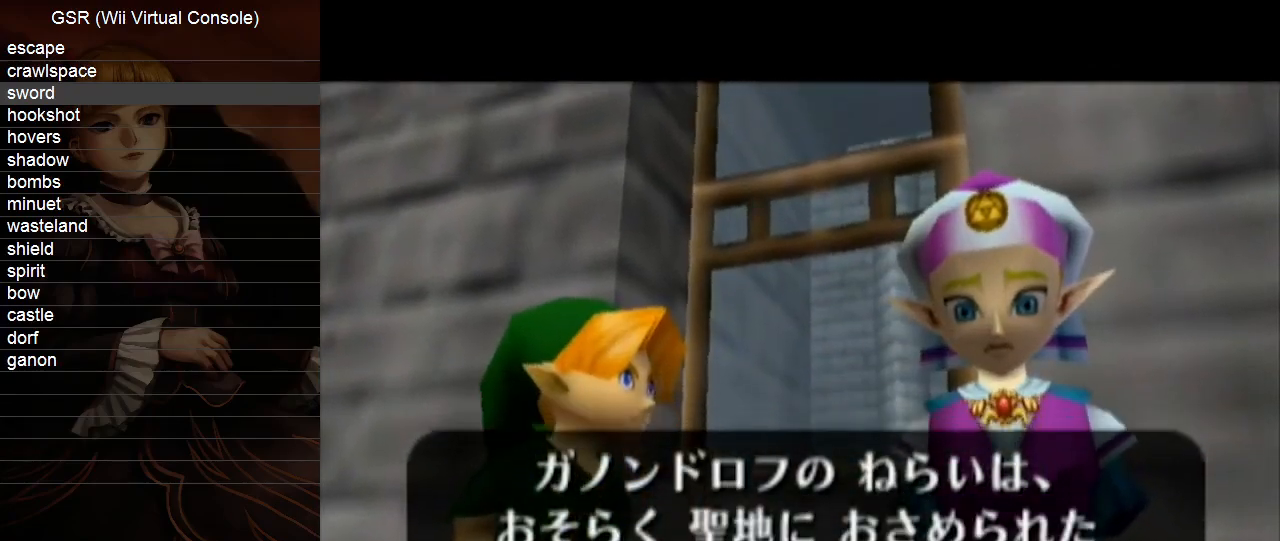
{"buttons": ["A", "B"], "left_stick": "center", "right_stick": "center", "events": [[50, "B", "up"], [83, "A", "up"], [100, "A", "down"], [133, "B", "down"], [233, "A", "up"], [233, "B", "up"], [300, "A", "down"], [333, "B", "down"], [367, "B", "up"], [417, "A", "up"], [450, "A", "down"], [483, "B", "down"]]}
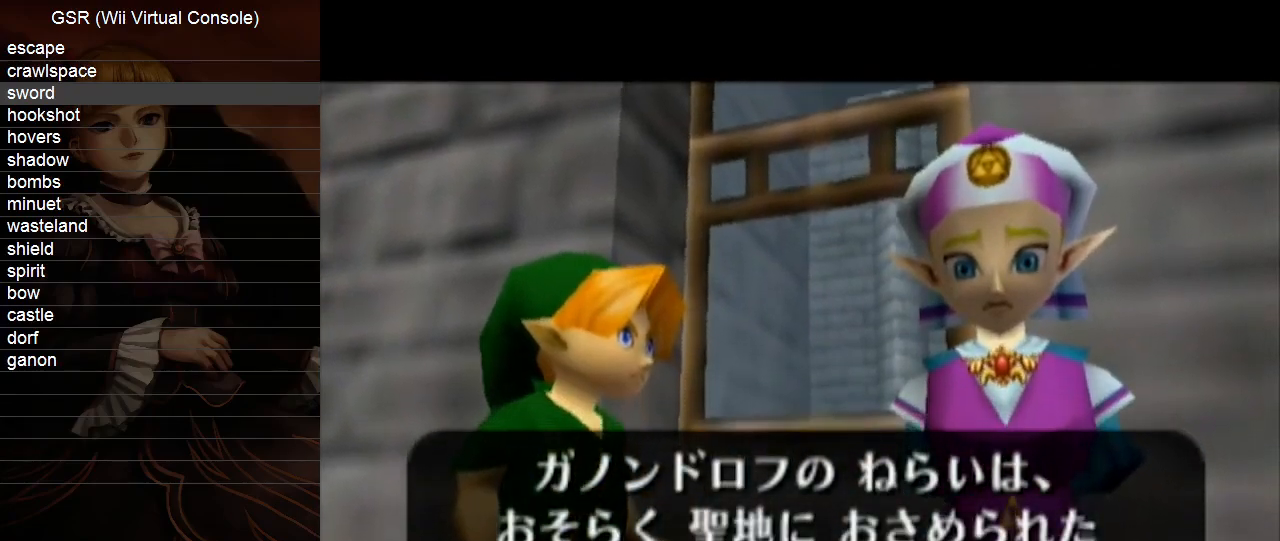
{"buttons": ["A", "B"], "left_stick": "center", "right_stick": "center", "events": [[50, "A", "up"], [50, "B", "up"], [100, "A", "down"], [167, "B", "down"], [200, "B", "up"], [233, "A", "up"], [300, "A", "down"], [333, "B", "down"], [367, "B", "up"], [417, "A", "up"], [450, "A", "down"], [483, "B", "down"]]}
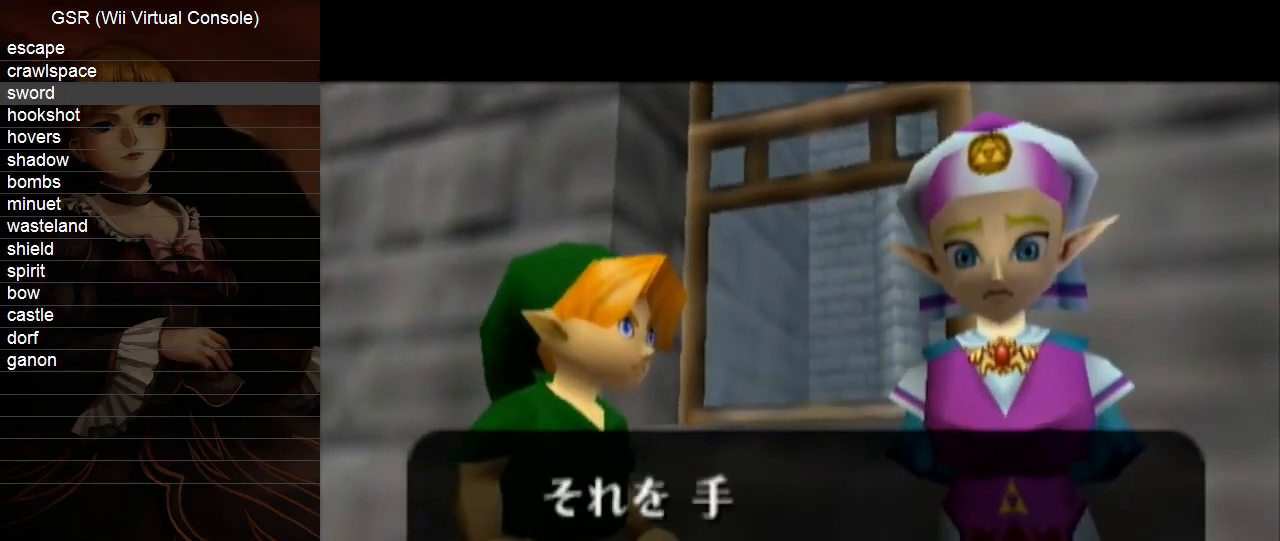
{"buttons": [], "left_stick": "center", "right_stick": "center", "events": [[50, "B", "up"], [83, "A", "up"], [133, "A", "down"], [200, "B", "down"], [233, "B", "up"], [267, "A", "up"], [333, "A", "down"], [367, "B", "down"], [417, "B", "up"], [450, "A", "up"]]}
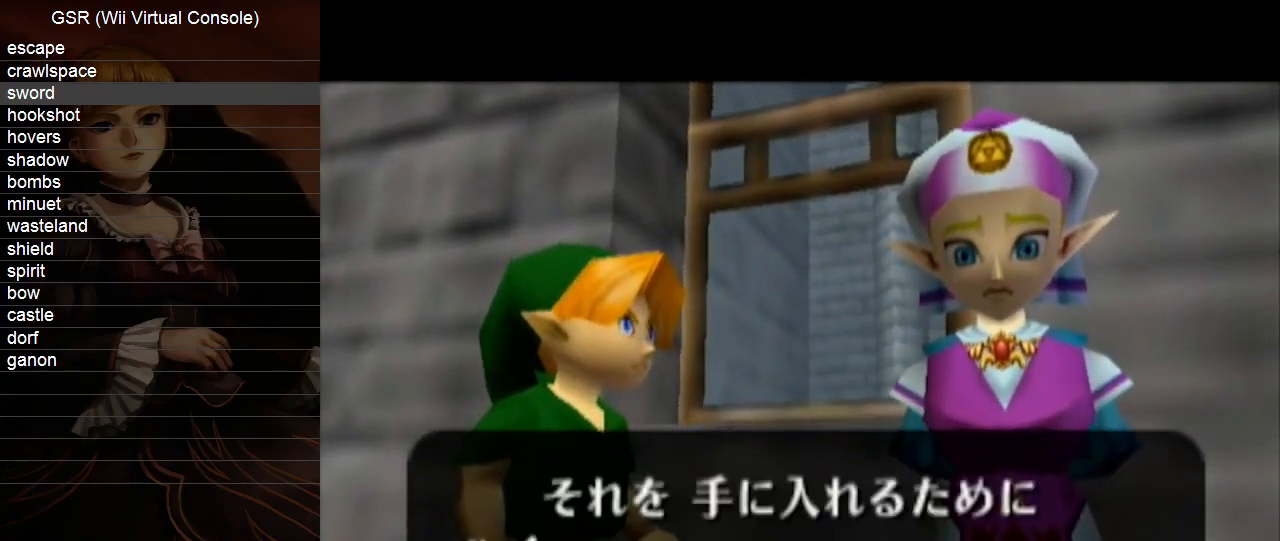
{"buttons": [], "left_stick": "center", "right_stick": "center", "events": [[17, "A", "down"], [50, "B", "down"], [83, "B", "up"], [117, "A", "up"], [200, "A", "down"], [233, "B", "down"], [267, "B", "up"], [300, "A", "up"], [367, "A", "down"], [367, "B", "down"], [417, "B", "up"], [450, "A", "up"]]}
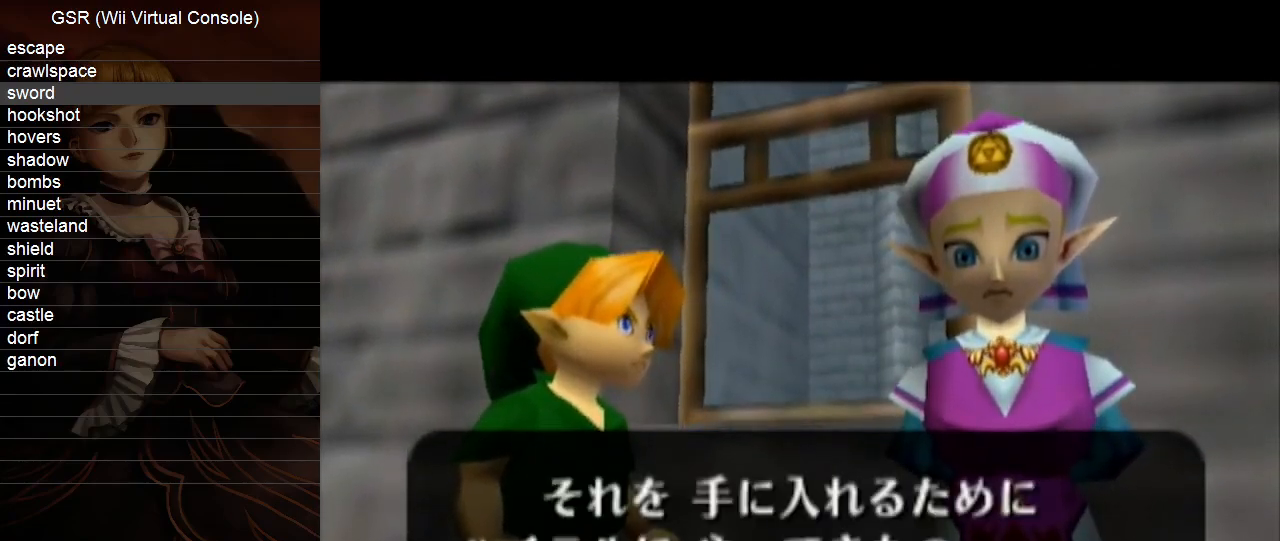
{"buttons": [], "left_stick": "center", "right_stick": "center", "events": [[17, "A", "down"], [50, "B", "down"], [83, "B", "up"], [100, "A", "up"], [167, "A", "down"], [200, "B", "down"], [267, "B", "up"], [300, "A", "up"], [333, "A", "down"], [383, "B", "down"], [417, "B", "up"], [450, "A", "up"]]}
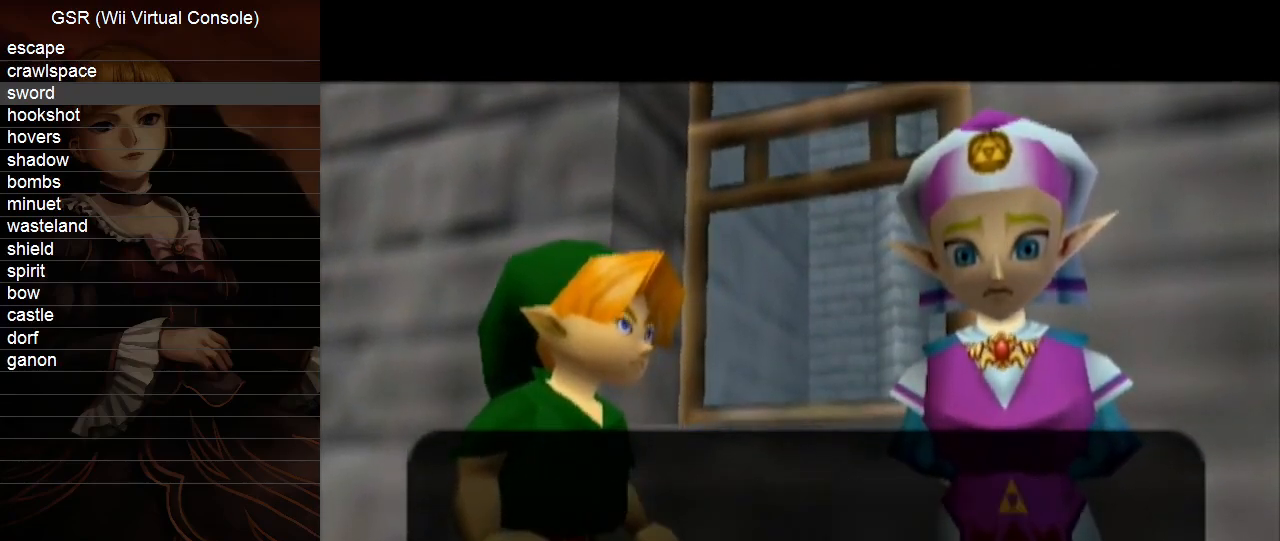
{"buttons": [], "left_stick": "center", "right_stick": "center", "events": [[17, "A", "down"], [50, "B", "down"], [83, "B", "up"], [100, "A", "up"], [167, "A", "down"], [200, "B", "down"], [267, "B", "up"], [300, "A", "up"], [333, "A", "down"], [367, "B", "down"], [417, "B", "up"], [450, "A", "up"]]}
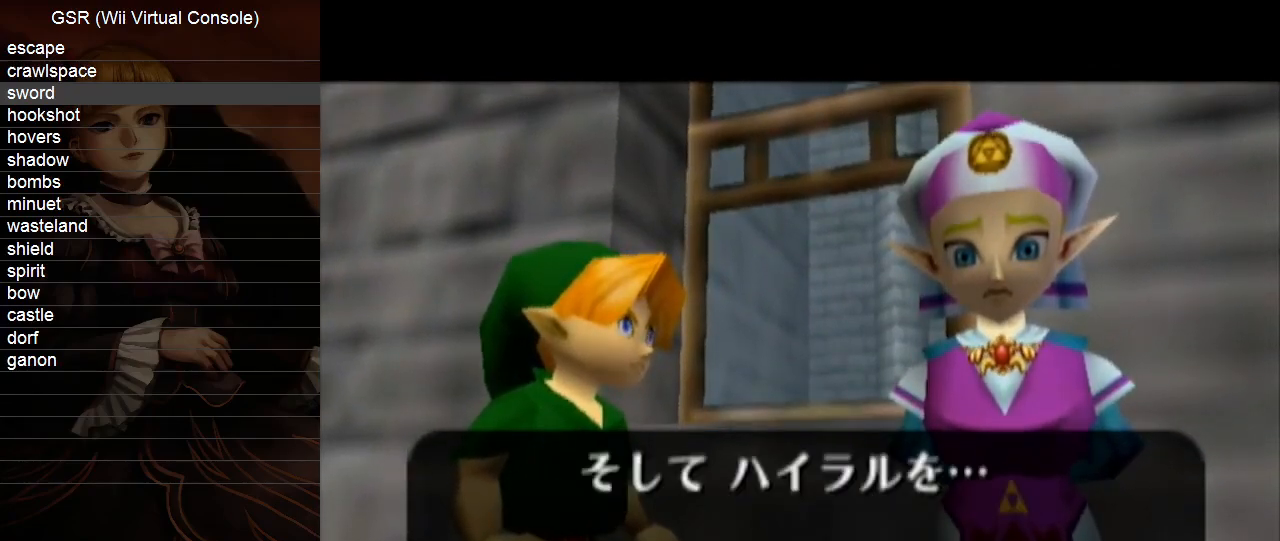
{"buttons": [], "left_stick": "center", "right_stick": "center", "events": [[17, "A", "down"], [50, "B", "down"], [117, "B", "up"], [133, "A", "up"], [167, "A", "down"], [233, "B", "down"], [267, "B", "up"], [300, "A", "up"], [333, "A", "down"], [383, "B", "down"], [450, "A", "up"], [450, "B", "up"]]}
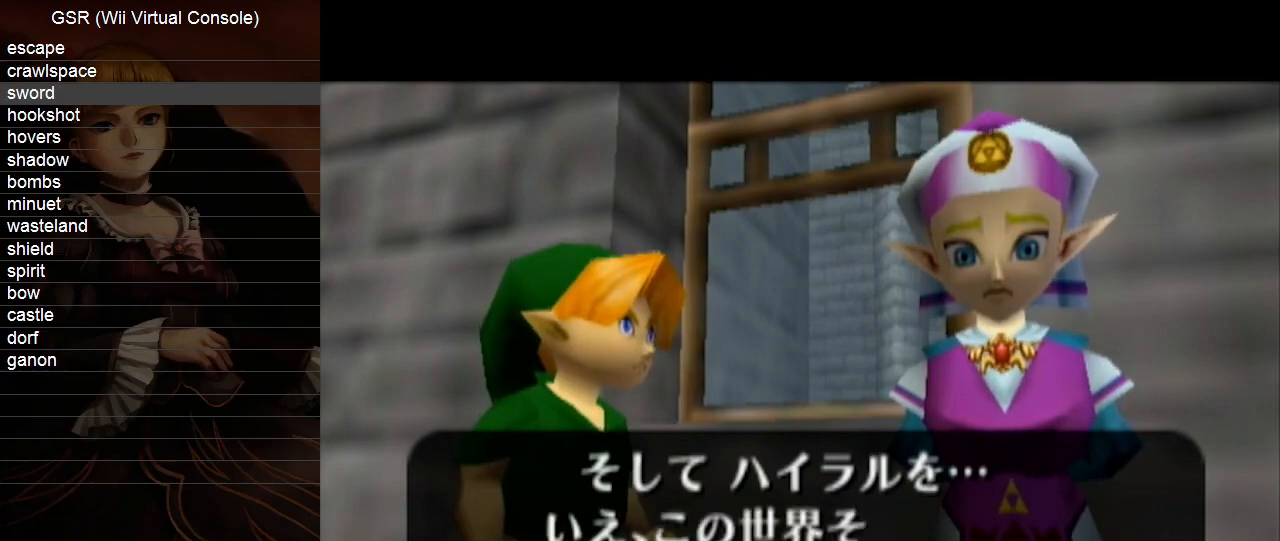
{"buttons": [], "left_stick": "center", "right_stick": "center", "events": [[17, "A", "down"], [50, "B", "down"], [83, "B", "up"], [133, "A", "up"], [167, "A", "down"], [300, "A", "up"], [333, "A", "down"], [383, "B", "down"], [450, "A", "up"], [450, "B", "up"]]}
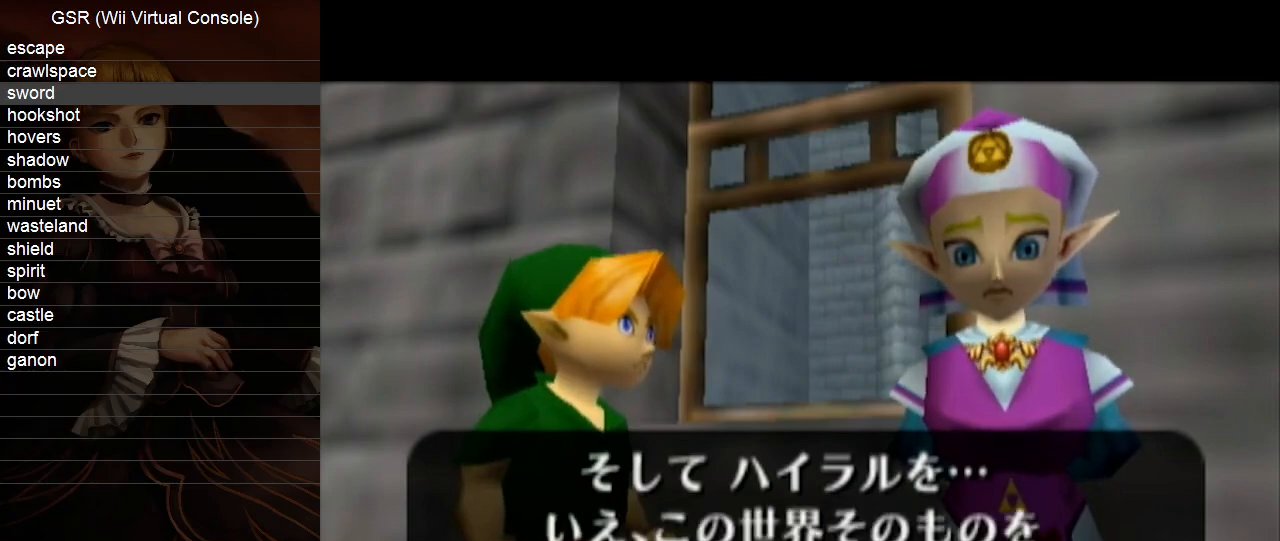
{"buttons": [], "left_stick": "center", "right_stick": "center", "events": [[17, "A", "down"], [83, "B", "down"], [100, "B", "up"], [150, "A", "up"], [200, "A", "down"], [300, "A", "up"], [383, "A", "down"], [417, "B", "down"], [450, "B", "up"], [483, "A", "up"]]}
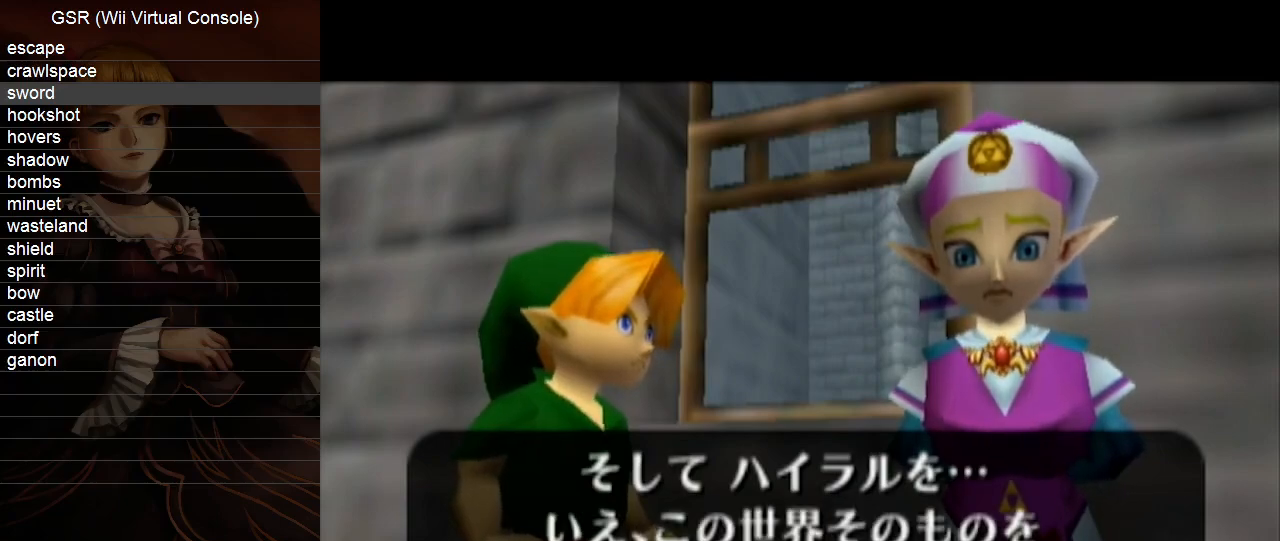
{"buttons": [], "left_stick": "center", "right_stick": "center", "events": [[50, "A", "down"], [83, "B", "down"], [133, "B", "up"], [167, "A", "up"], [200, "A", "down"], [233, "B", "down"], [300, "B", "up"], [333, "A", "up"], [383, "A", "down"], [417, "B", "down"], [450, "B", "up"], [483, "A", "up"]]}
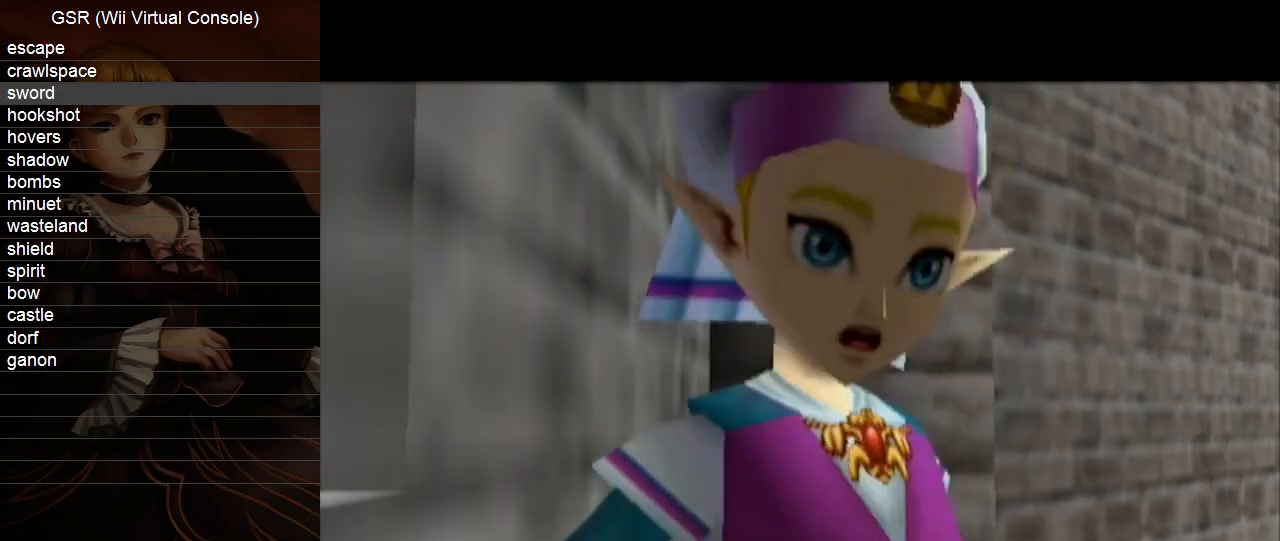
{"buttons": ["A"], "left_stick": "center", "right_stick": "center", "events": [[50, "A", "down"], [167, "A", "up"], [233, "A", "down"], [267, "B", "down"], [333, "B", "up"], [367, "A", "up"], [417, "A", "down"], [450, "B", "down"], [483, "B", "up"]]}